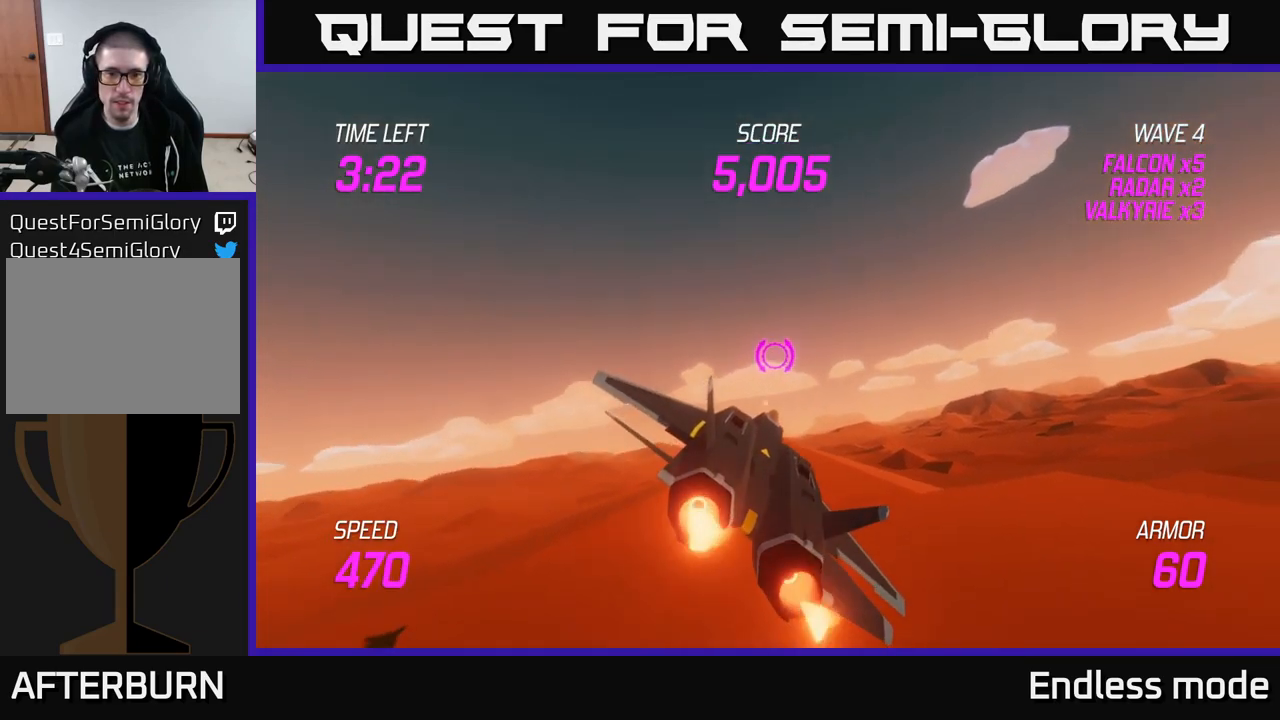
Gameplay with a controller (Xbox layout); each line is a JSON object with the inputs held at the frame after it. "events" lists button and stick changes between this image and that frame as [ms after this image, input, new state], when the widget could be followed in between.
{"buttons": [], "left_stick": "right", "right_stick": "center", "events": [[17, "left_stick", "down-left"], [117, "left_stick", "center"], [167, "left_stick", "right"], [317, "L2", "up"]]}
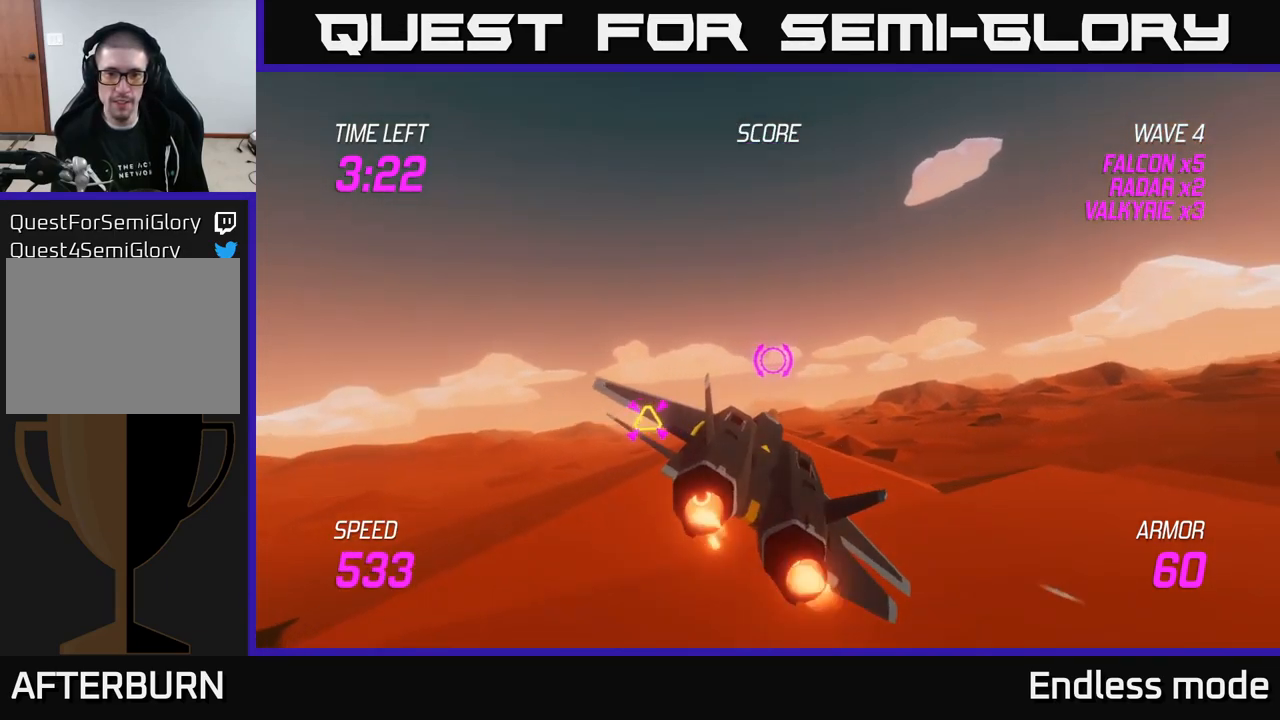
{"buttons": [], "left_stick": "left", "right_stick": "center", "events": [[217, "left_stick", "left"]]}
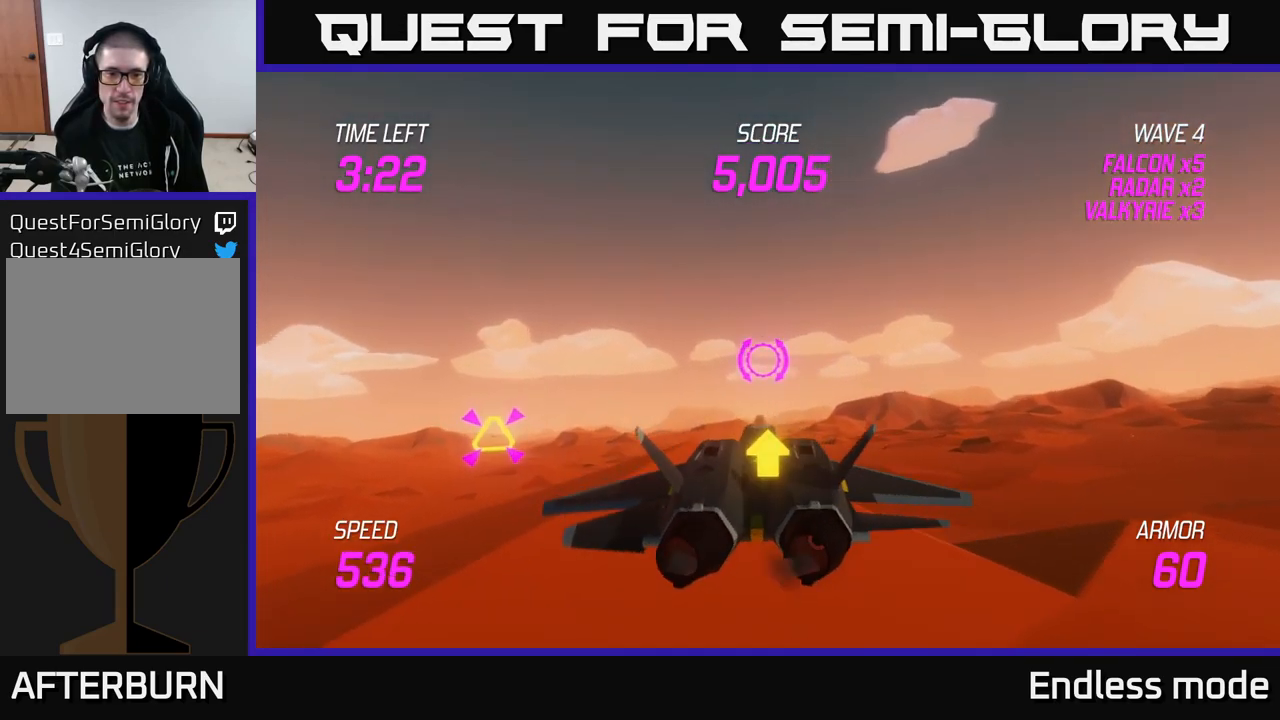
{"buttons": ["R2"], "left_stick": "left", "right_stick": "center", "events": [[450, "R2", "down"]]}
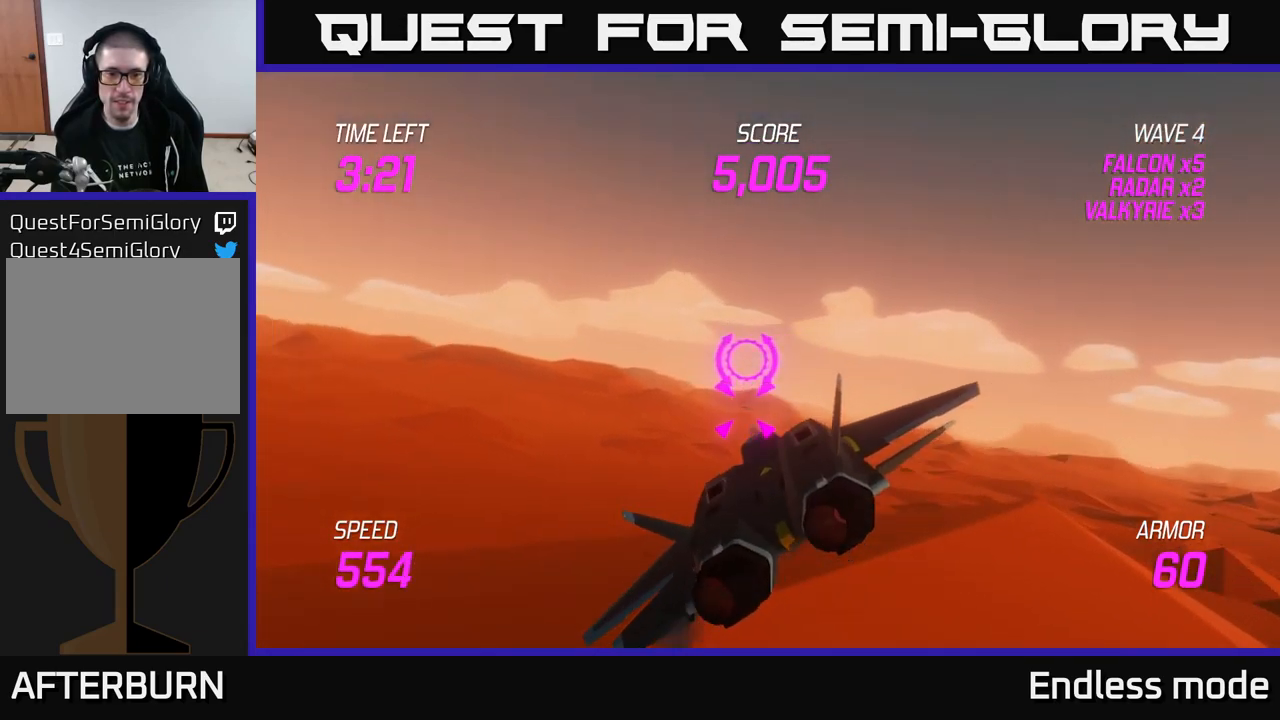
{"buttons": ["L2"], "left_stick": "up-right", "right_stick": "center", "events": [[17, "R2", "up"], [17, "left_stick", "center"], [84, "R2", "down"], [167, "left_stick", "right"], [184, "R2", "up"], [250, "L2", "down"], [417, "L2", "up"], [484, "L2", "down"], [484, "left_stick", "up-right"]]}
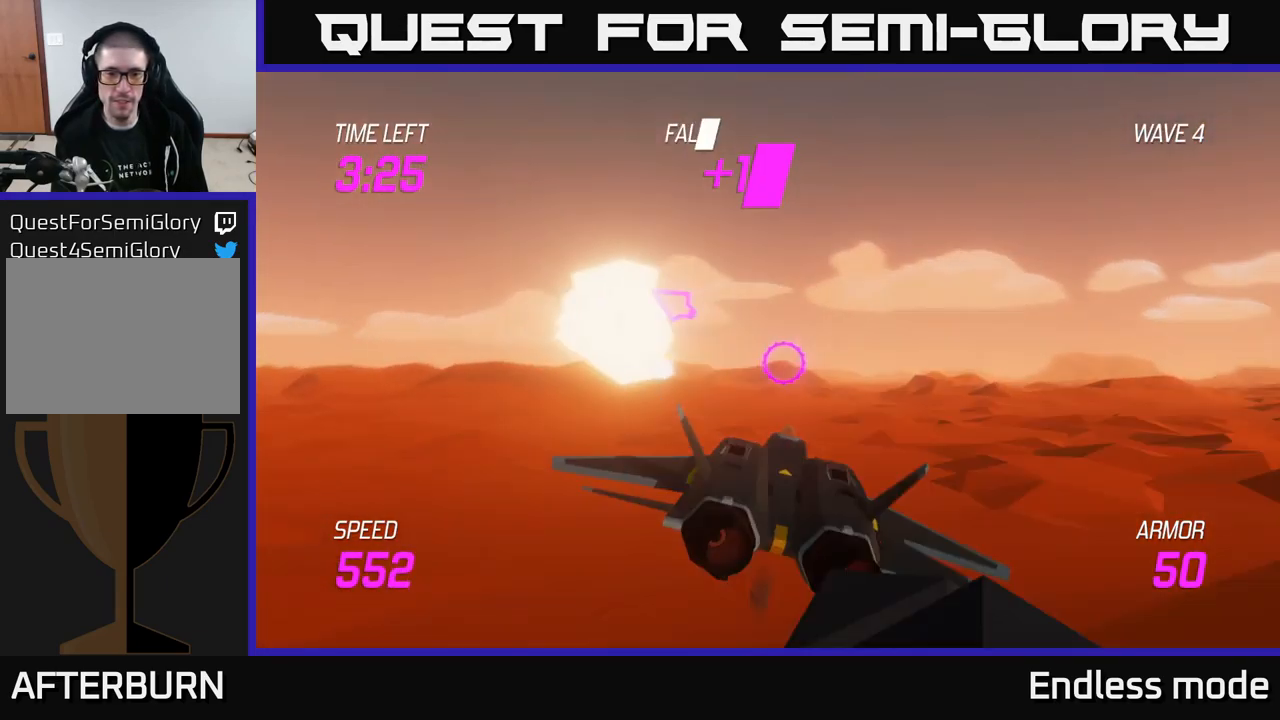
{"buttons": [], "left_stick": "up-right", "right_stick": "center", "events": [[84, "L2", "up"]]}
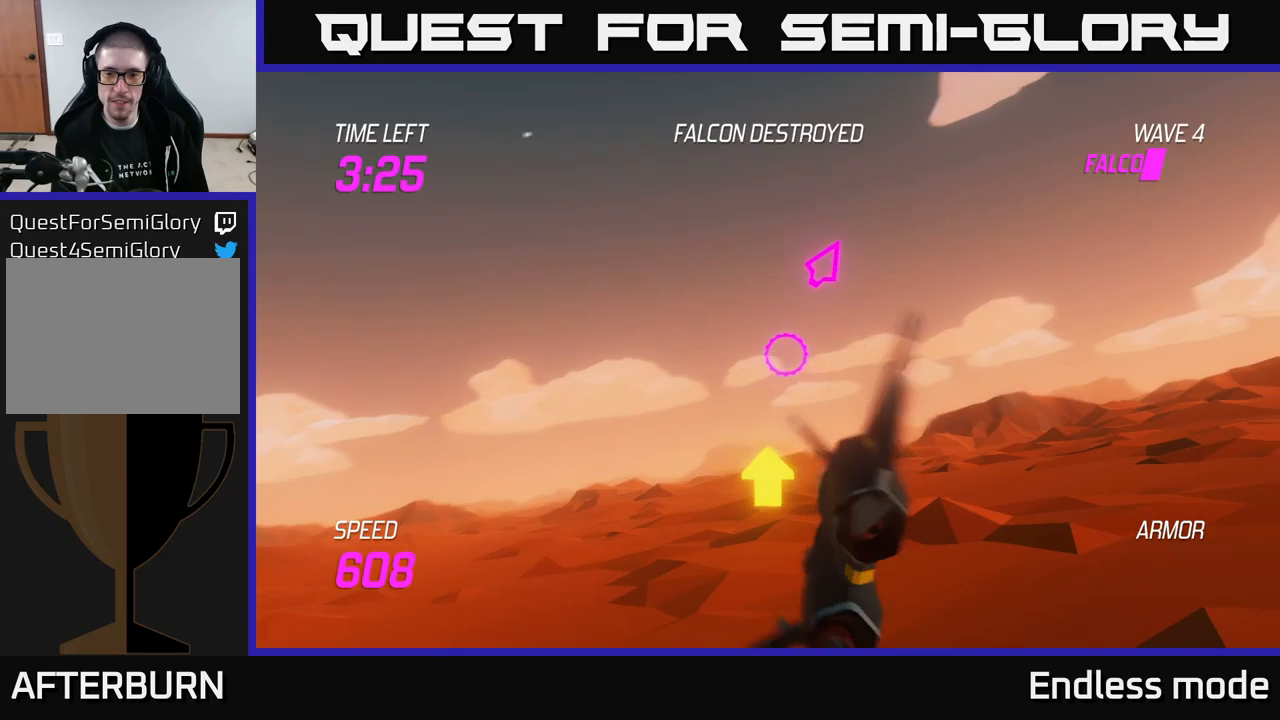
{"buttons": [], "left_stick": "up-right", "right_stick": "center", "events": []}
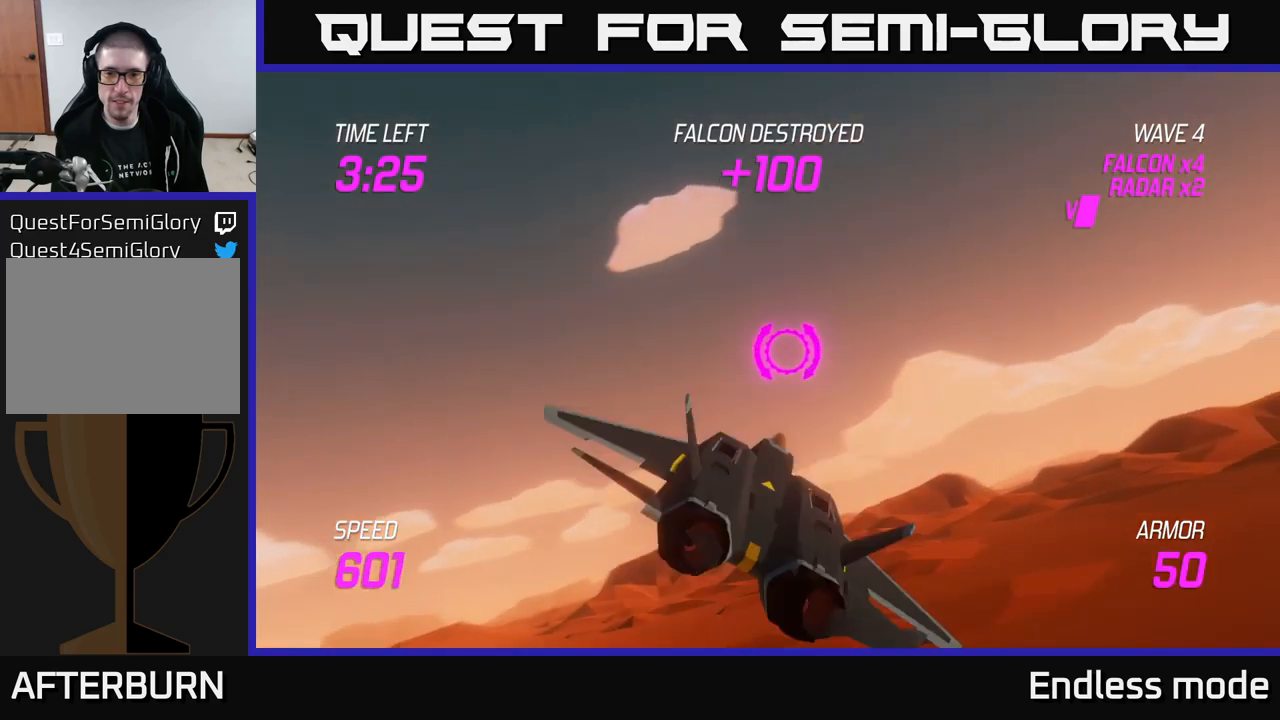
{"buttons": ["L2"], "left_stick": "right", "right_stick": "center", "events": [[116, "left_stick", "right"], [466, "L2", "down"]]}
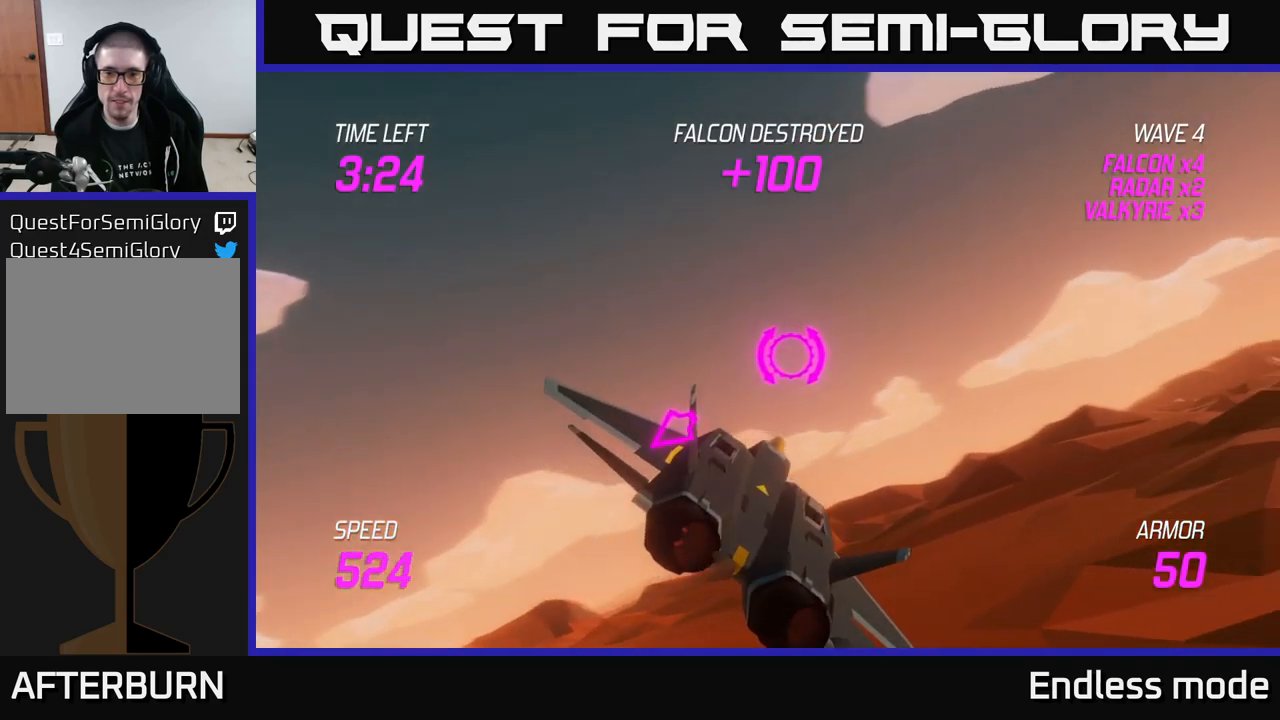
{"buttons": [], "left_stick": "down-left", "right_stick": "center", "events": [[200, "left_stick", "left"], [366, "L2", "up"], [466, "left_stick", "down-left"]]}
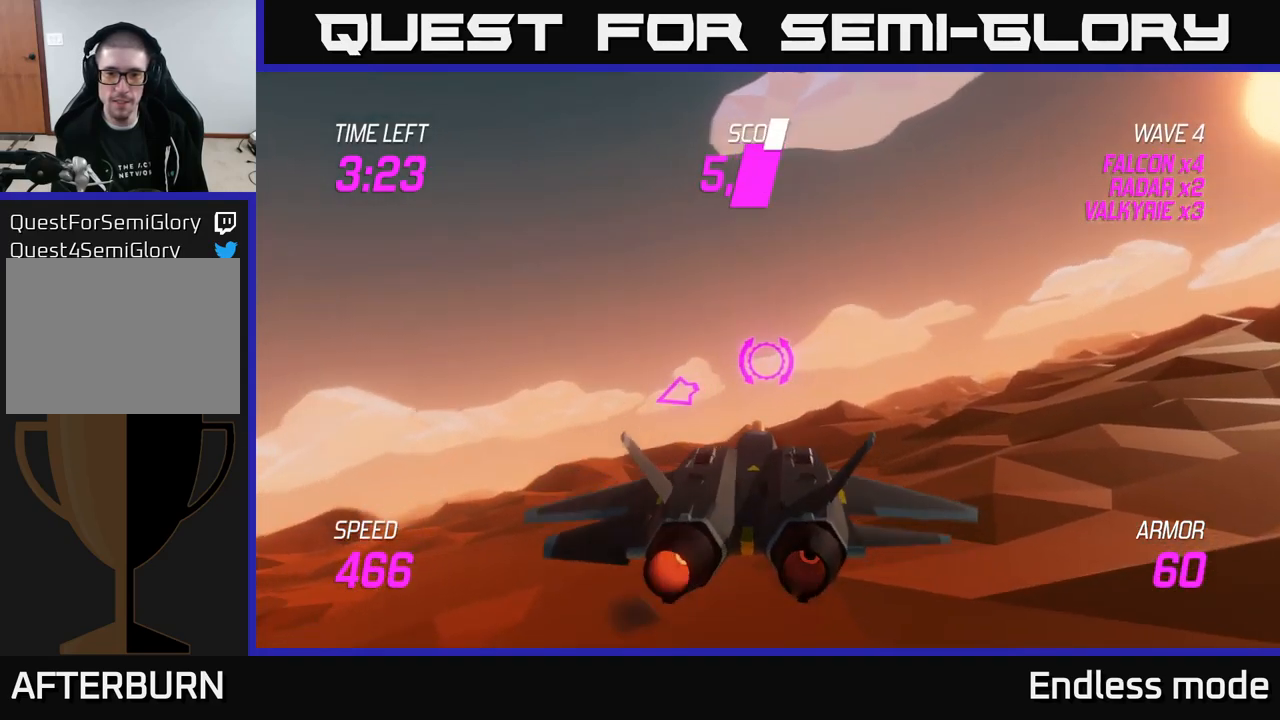
{"buttons": [], "left_stick": "left", "right_stick": "center", "events": [[250, "left_stick", "left"]]}
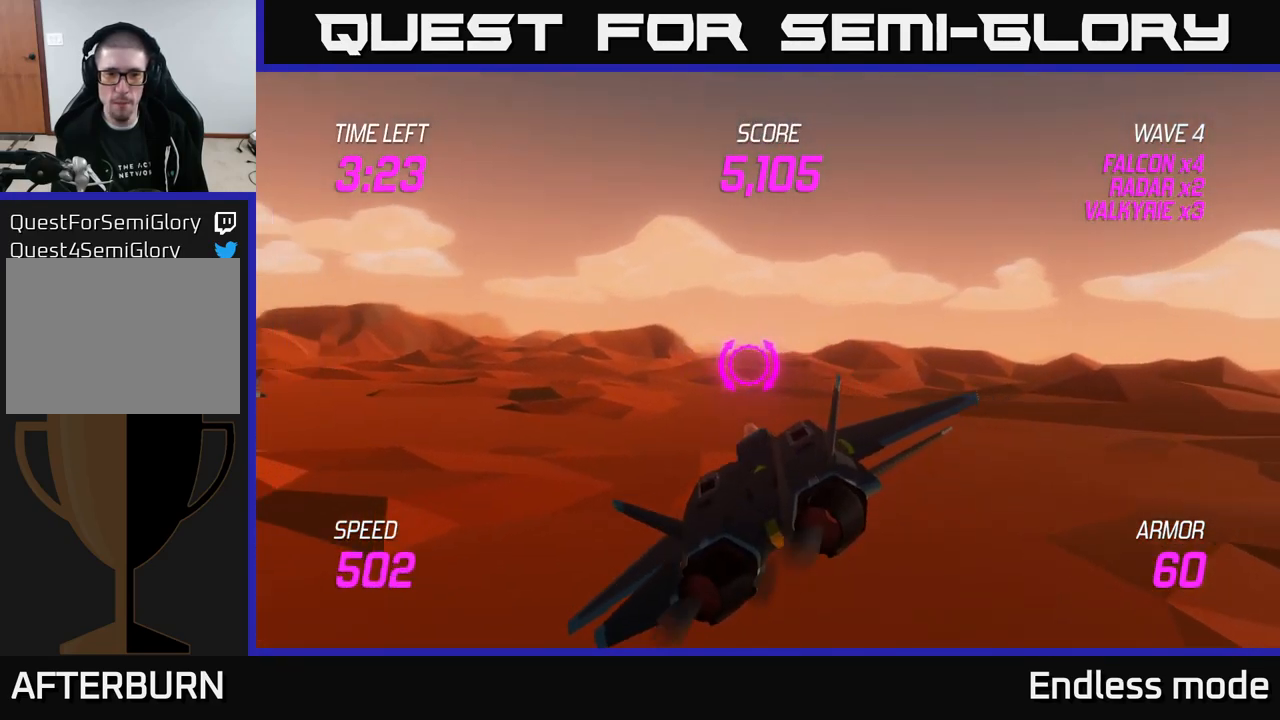
{"buttons": ["R2"], "left_stick": "center", "right_stick": "center", "events": [[433, "R2", "down"], [466, "left_stick", "center"]]}
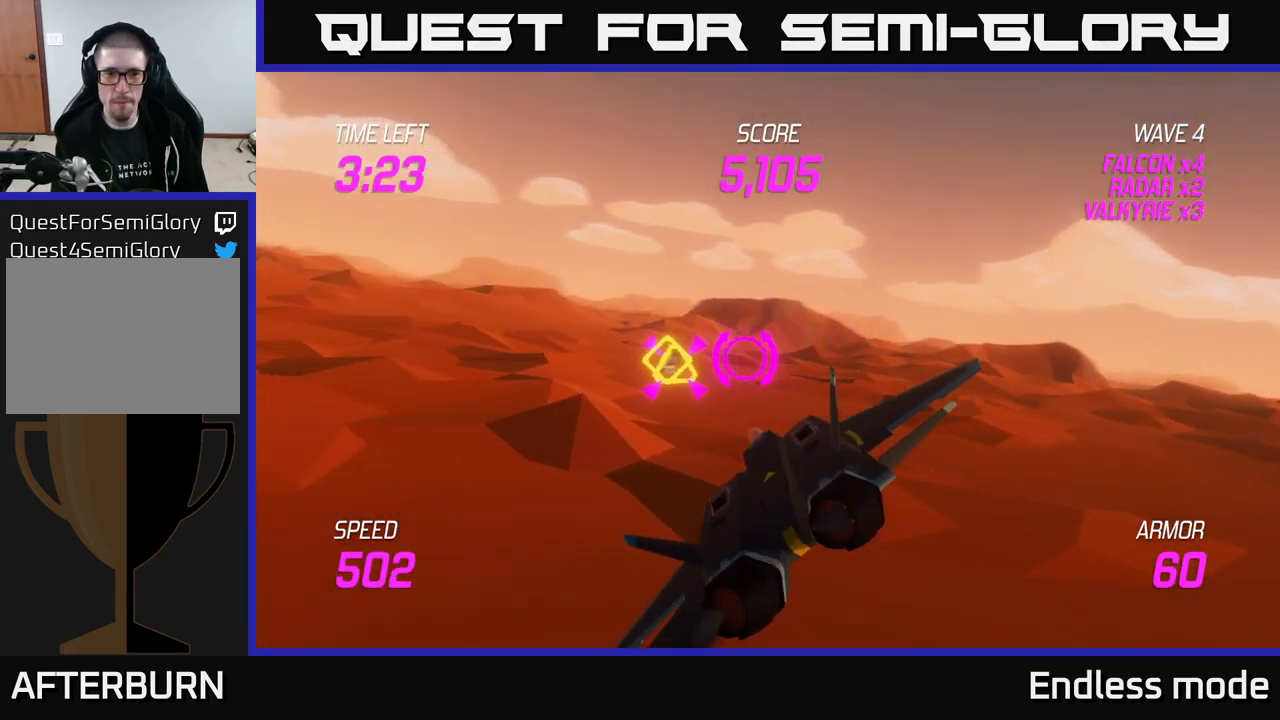
{"buttons": [], "left_stick": "center", "right_stick": "center", "events": [[16, "left_stick", "down-right"], [33, "R2", "up"], [116, "R2", "down"], [133, "left_stick", "center"], [200, "R2", "up"], [300, "R2", "down"], [400, "R2", "up"]]}
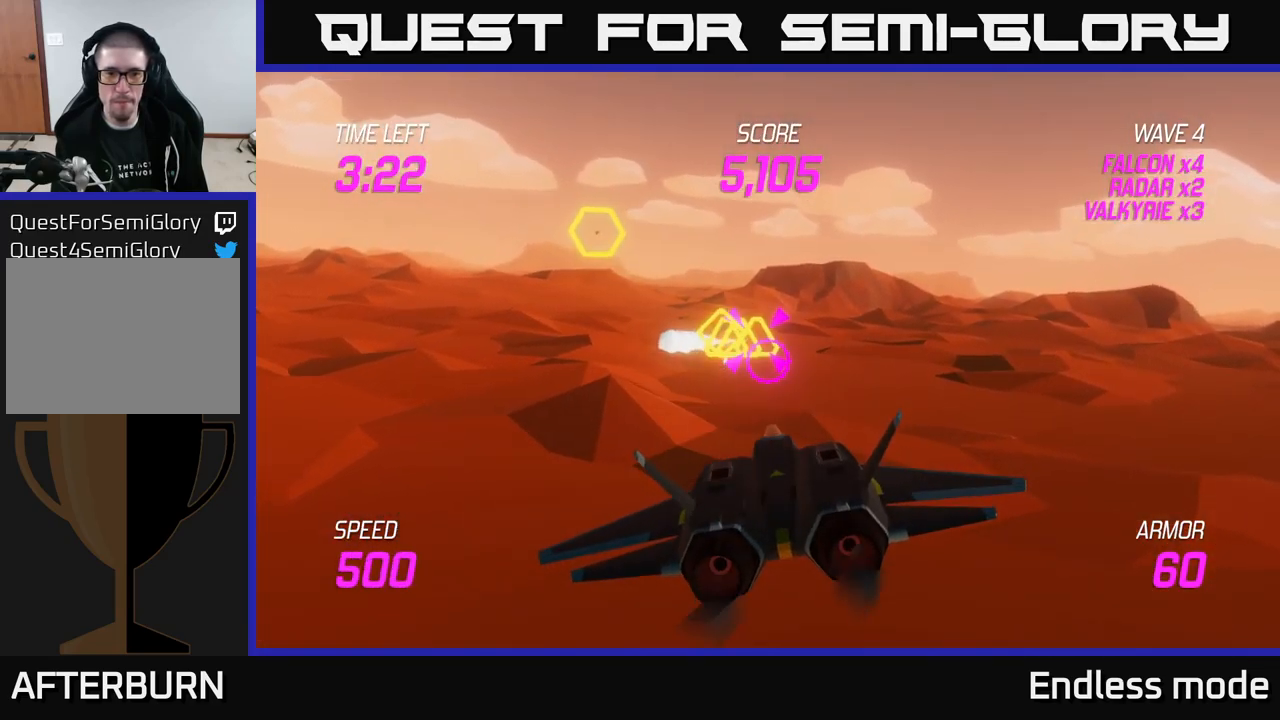
{"buttons": [], "left_stick": "center", "right_stick": "center", "events": [[33, "left_stick", "left"], [200, "left_stick", "up"], [266, "R2", "down"], [266, "left_stick", "right"], [383, "R2", "up"], [383, "left_stick", "center"]]}
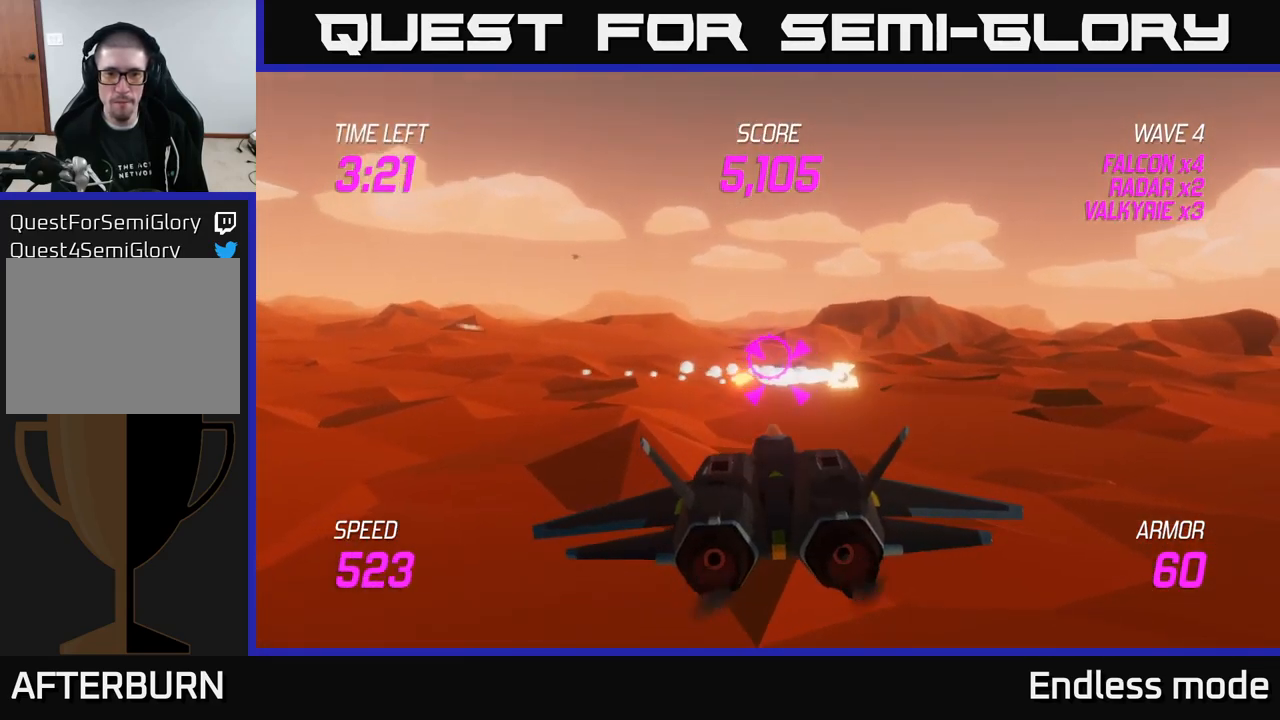
{"buttons": ["L2", "R2"], "left_stick": "up-left", "right_stick": "center", "events": [[66, "R2", "down"], [150, "R2", "up"], [266, "R2", "down"], [350, "R2", "up"], [416, "R2", "down"], [433, "L2", "down"], [450, "left_stick", "up-left"]]}
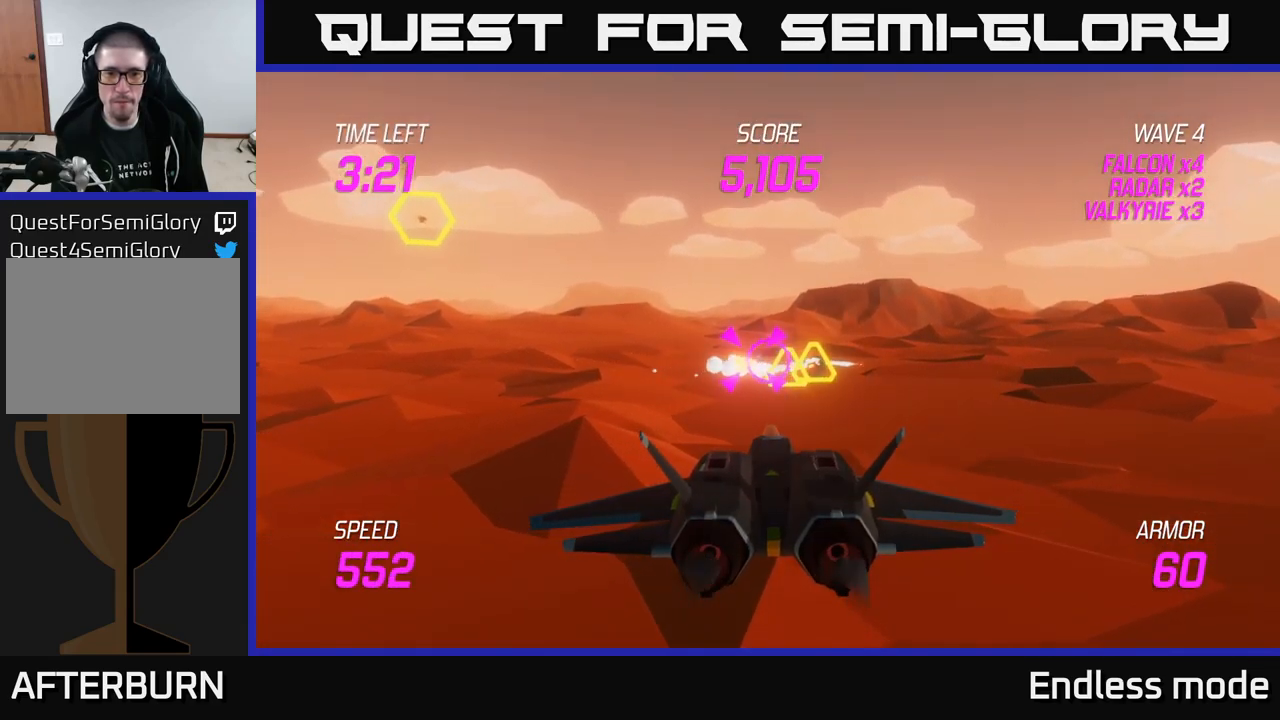
{"buttons": [], "left_stick": "center", "right_stick": "center", "events": [[16, "R2", "up"], [133, "left_stick", "up-right"], [233, "L2", "up"], [316, "left_stick", "left"], [450, "left_stick", "center"]]}
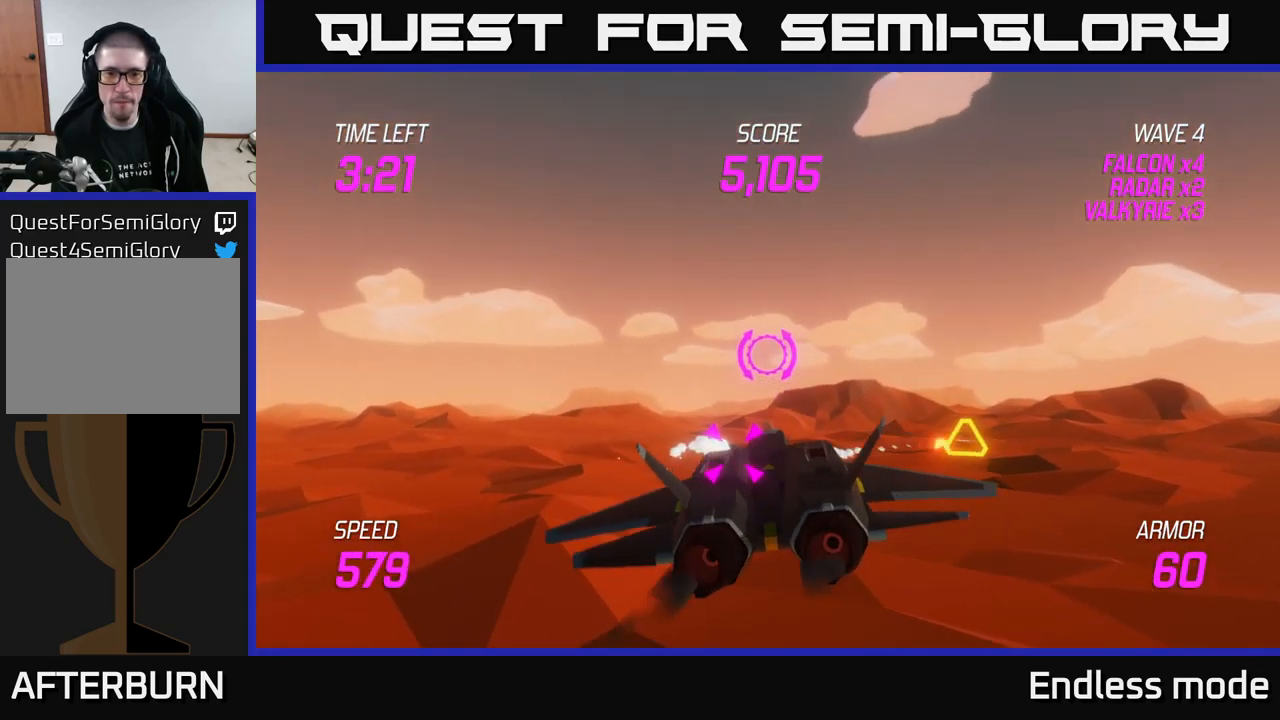
{"buttons": ["R2"], "left_stick": "center", "right_stick": "center", "events": [[83, "left_stick", "down"], [233, "left_stick", "center"], [266, "R2", "down"], [366, "R2", "up"], [466, "R2", "down"]]}
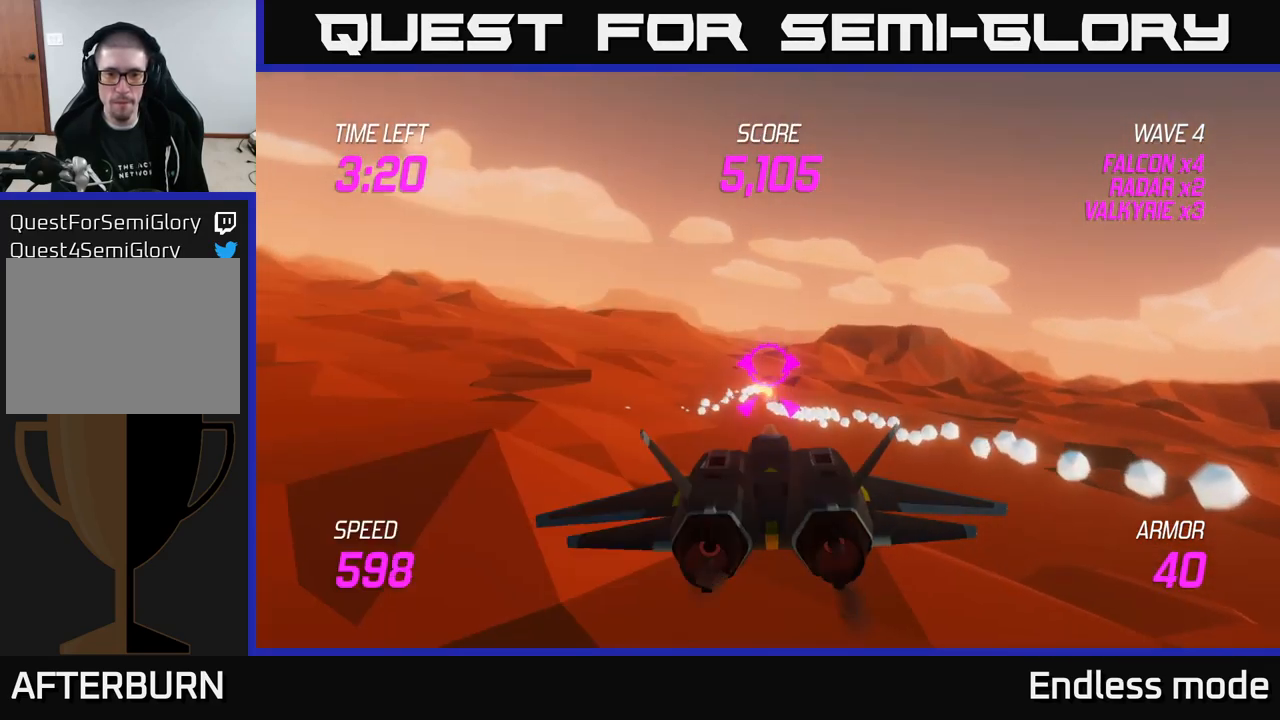
{"buttons": [], "left_stick": "center", "right_stick": "center", "events": [[50, "R2", "up"], [133, "R2", "down"], [217, "R2", "up"], [350, "R2", "down"], [433, "R2", "up"]]}
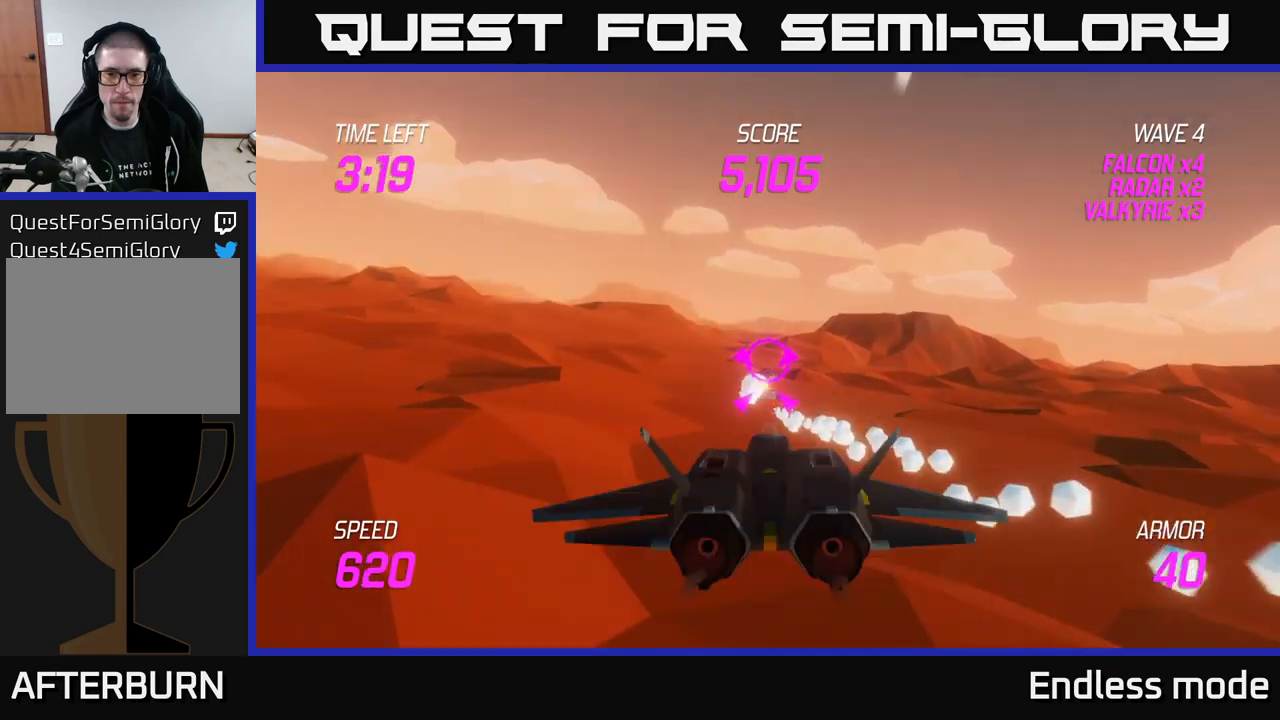
{"buttons": ["R2"], "left_stick": "center", "right_stick": "center", "events": [[50, "R2", "down"], [150, "R2", "up"], [150, "left_stick", "left"], [267, "R2", "down"], [333, "left_stick", "right"], [350, "R2", "up"], [433, "R2", "down"], [433, "left_stick", "center"]]}
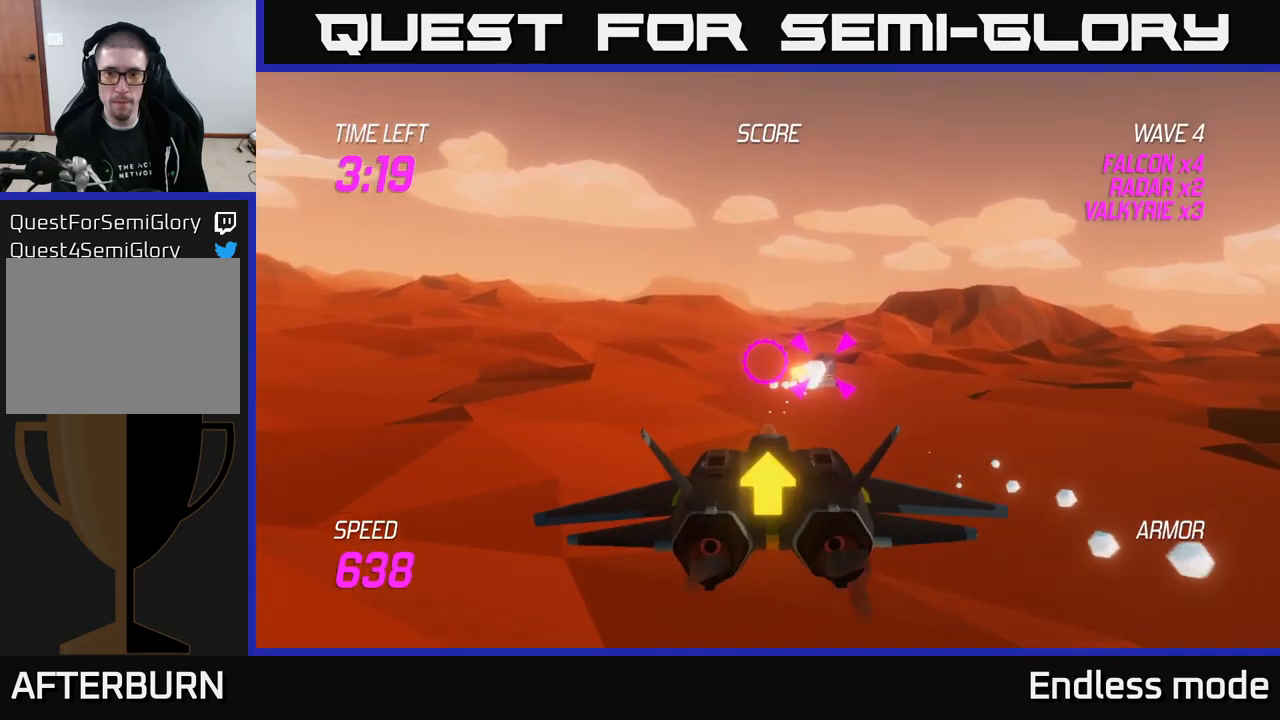
{"buttons": [], "left_stick": "right", "right_stick": "center", "events": [[33, "R2", "up"], [150, "R2", "down"], [233, "R2", "up"], [317, "left_stick", "right"], [333, "R2", "down"], [433, "R2", "up"]]}
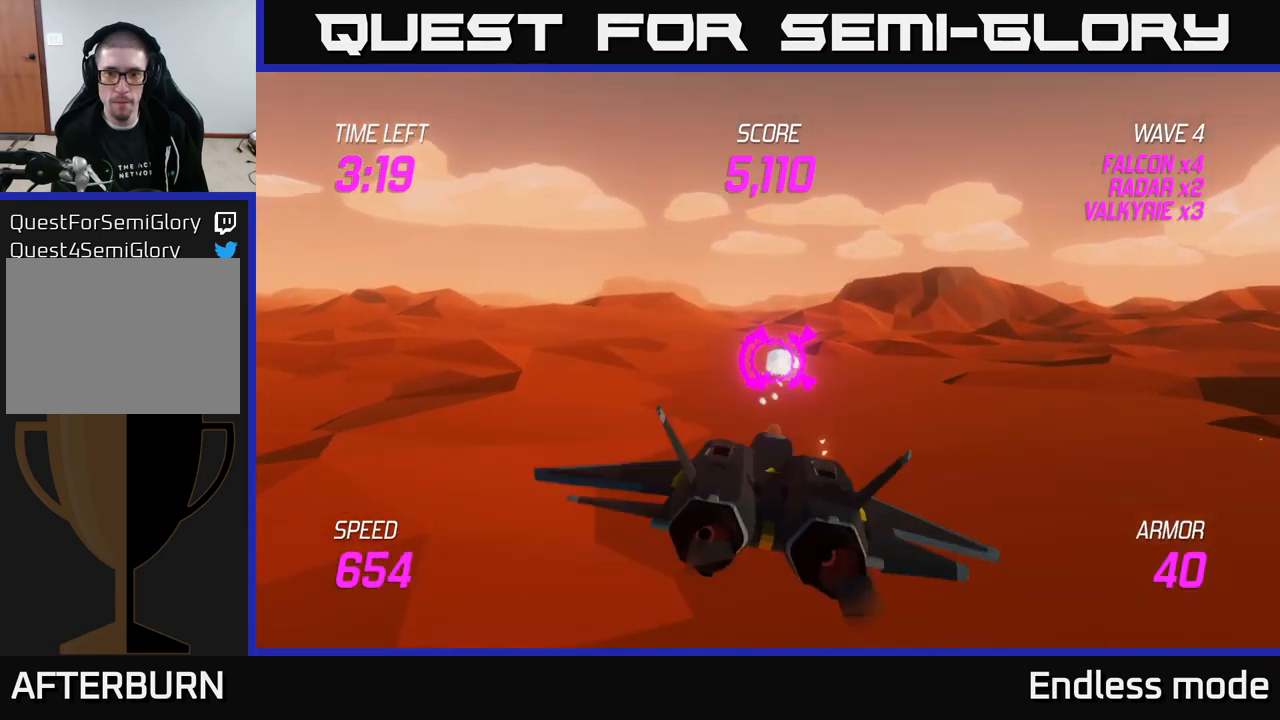
{"buttons": [], "left_stick": "up-right", "right_stick": "center", "events": [[67, "L2", "down"], [183, "L2", "up"], [300, "L2", "down"], [317, "left_stick", "up-right"], [417, "L2", "up"]]}
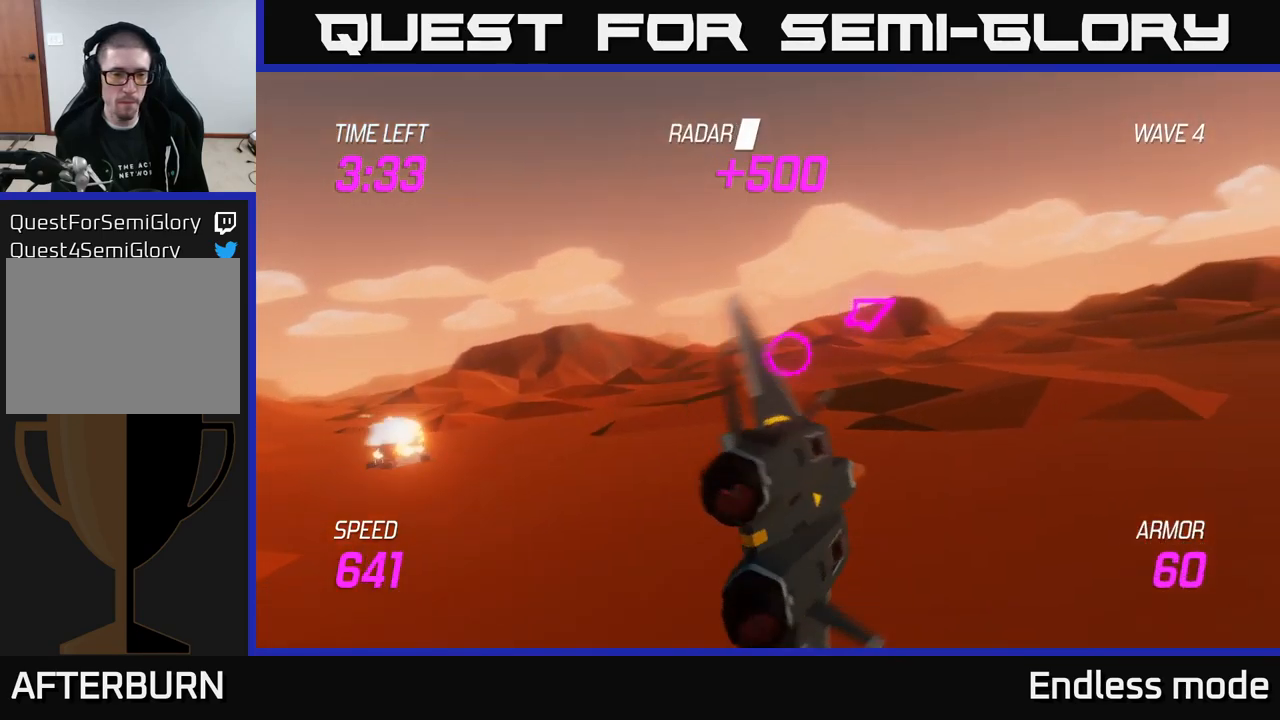
{"buttons": [], "left_stick": "up-right", "right_stick": "center", "events": [[50, "left_stick", "up-left"], [100, "left_stick", "left"], [300, "left_stick", "up-left"], [433, "left_stick", "up-right"]]}
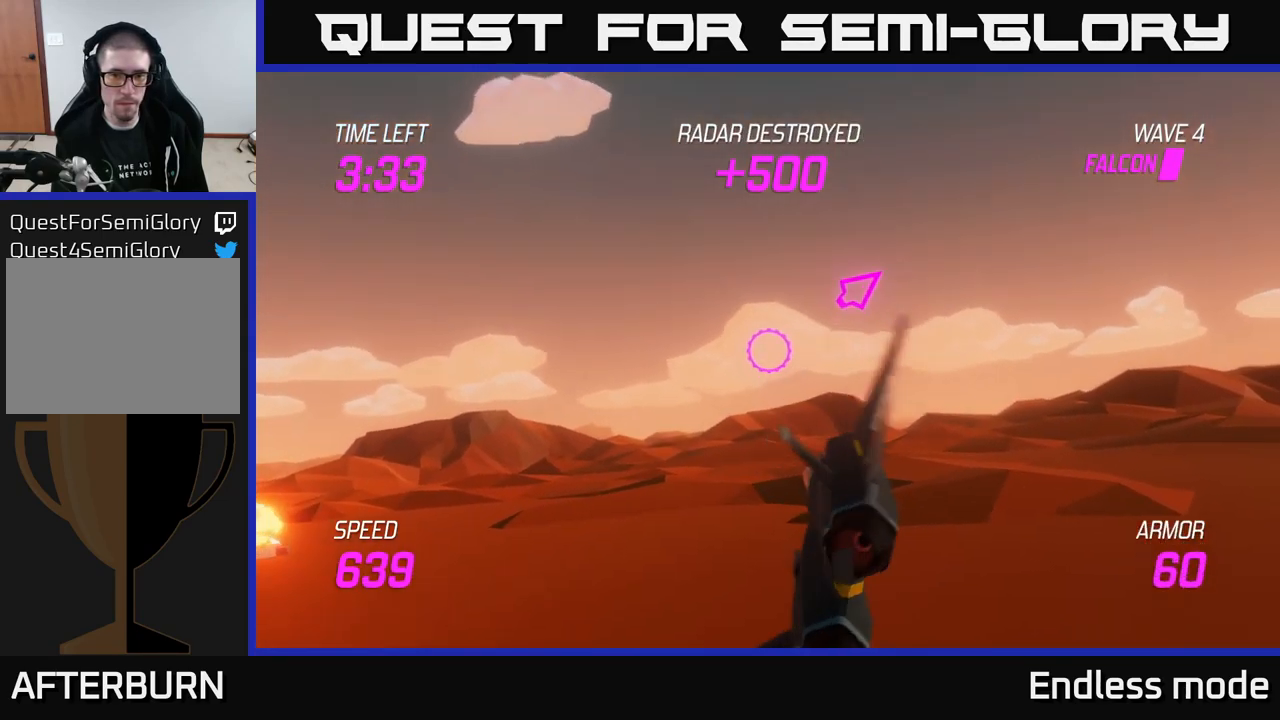
{"buttons": ["L2"], "left_stick": "up-right", "right_stick": "center", "events": [[333, "L2", "down"]]}
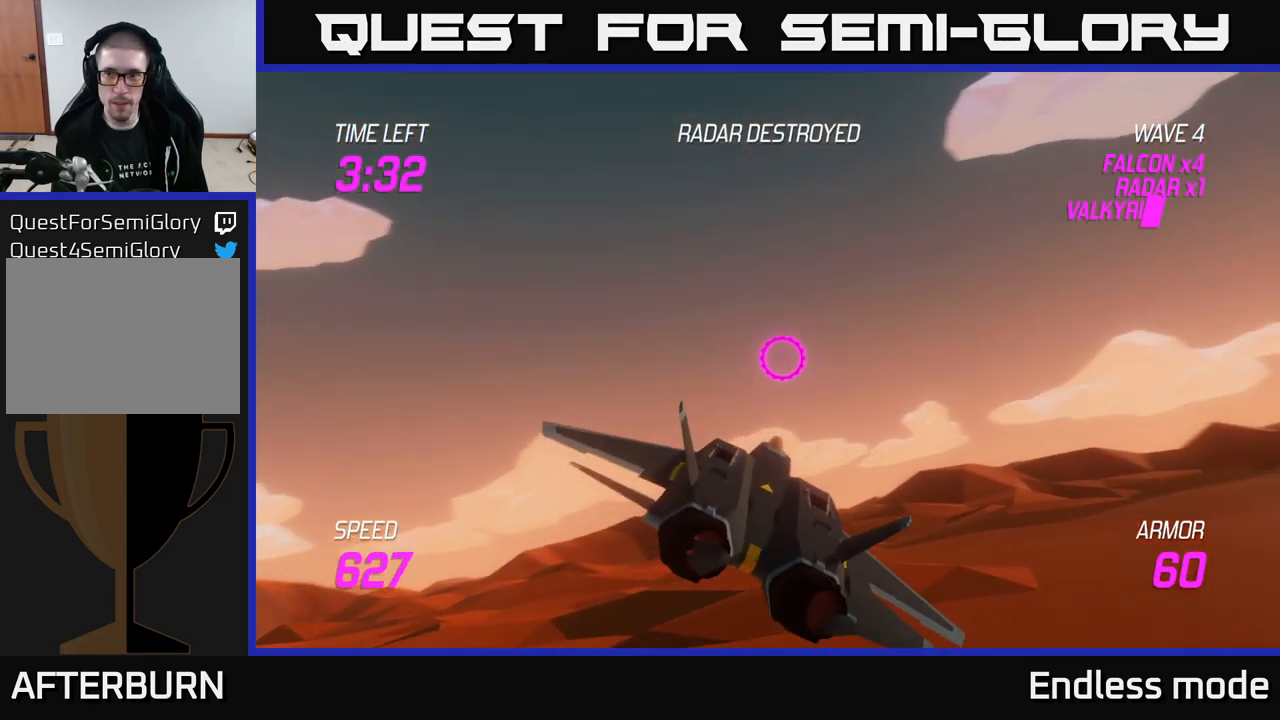
{"buttons": [], "left_stick": "up-right", "right_stick": "center", "events": [[317, "L2", "up"]]}
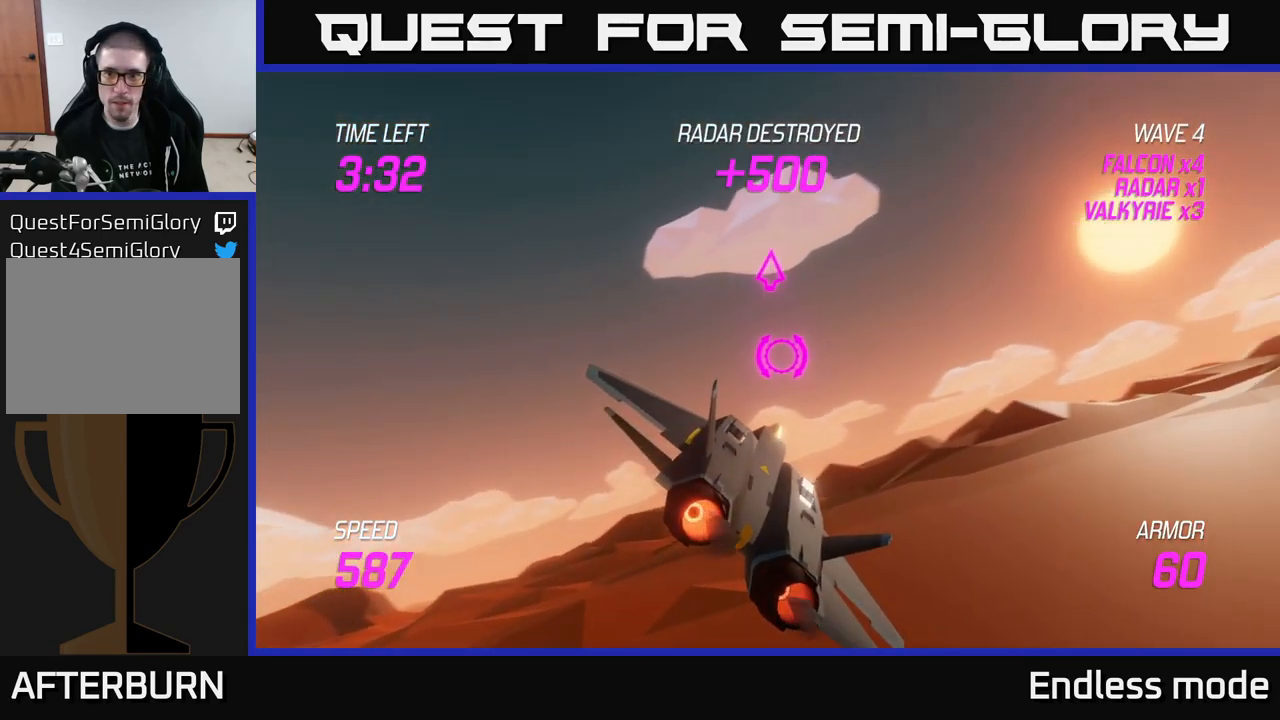
{"buttons": [], "left_stick": "left", "right_stick": "center", "events": [[400, "left_stick", "left"]]}
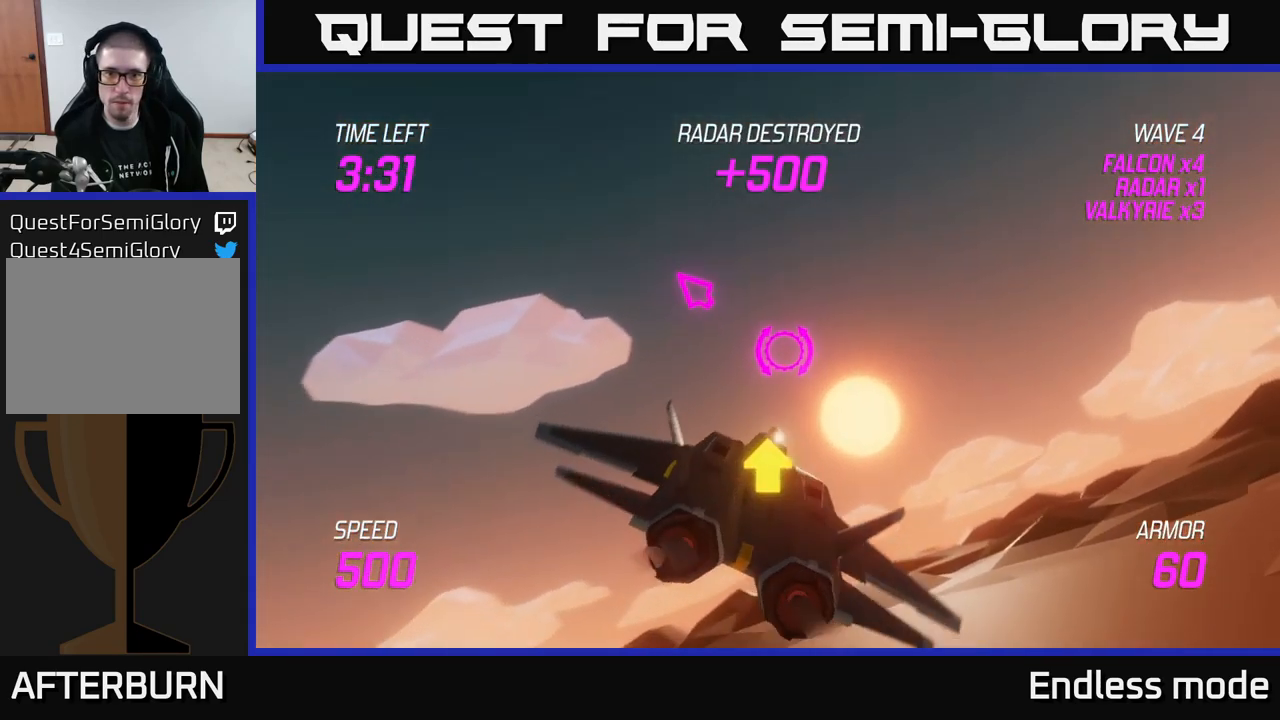
{"buttons": [], "left_stick": "left", "right_stick": "center", "events": []}
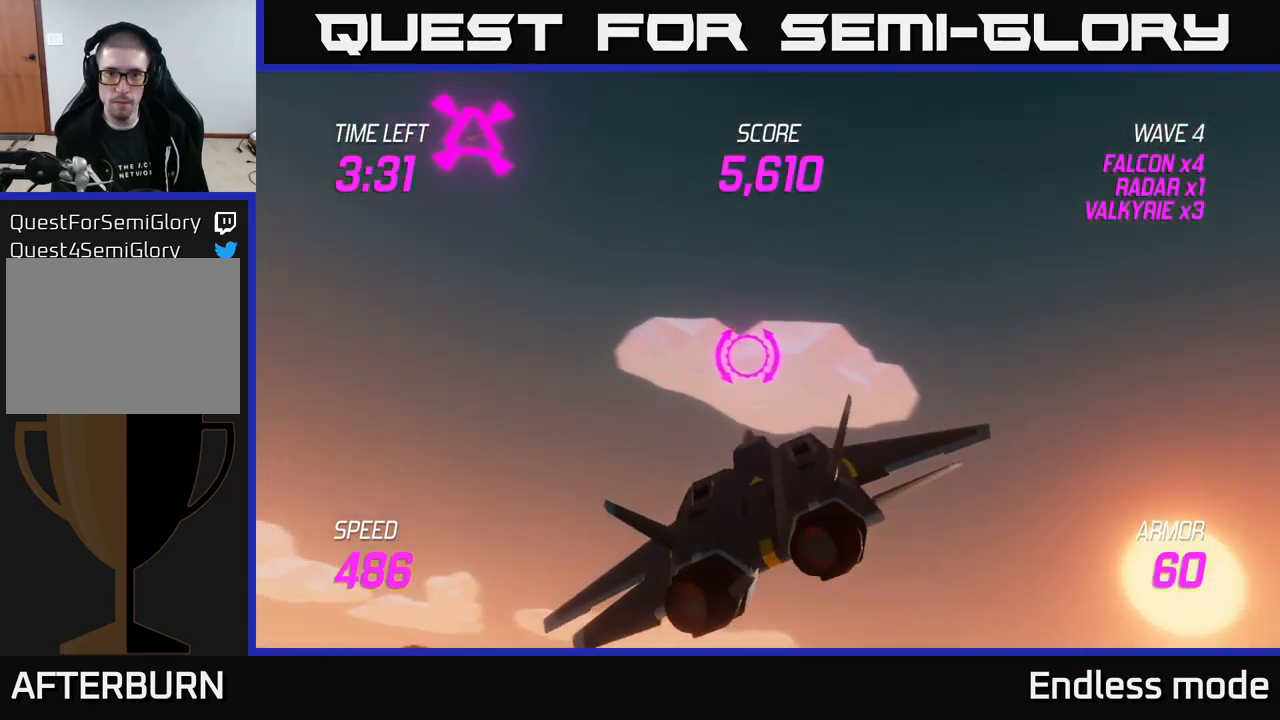
{"buttons": [], "left_stick": "down", "right_stick": "center", "events": [[350, "R2", "down"], [433, "R2", "up"], [450, "left_stick", "down"]]}
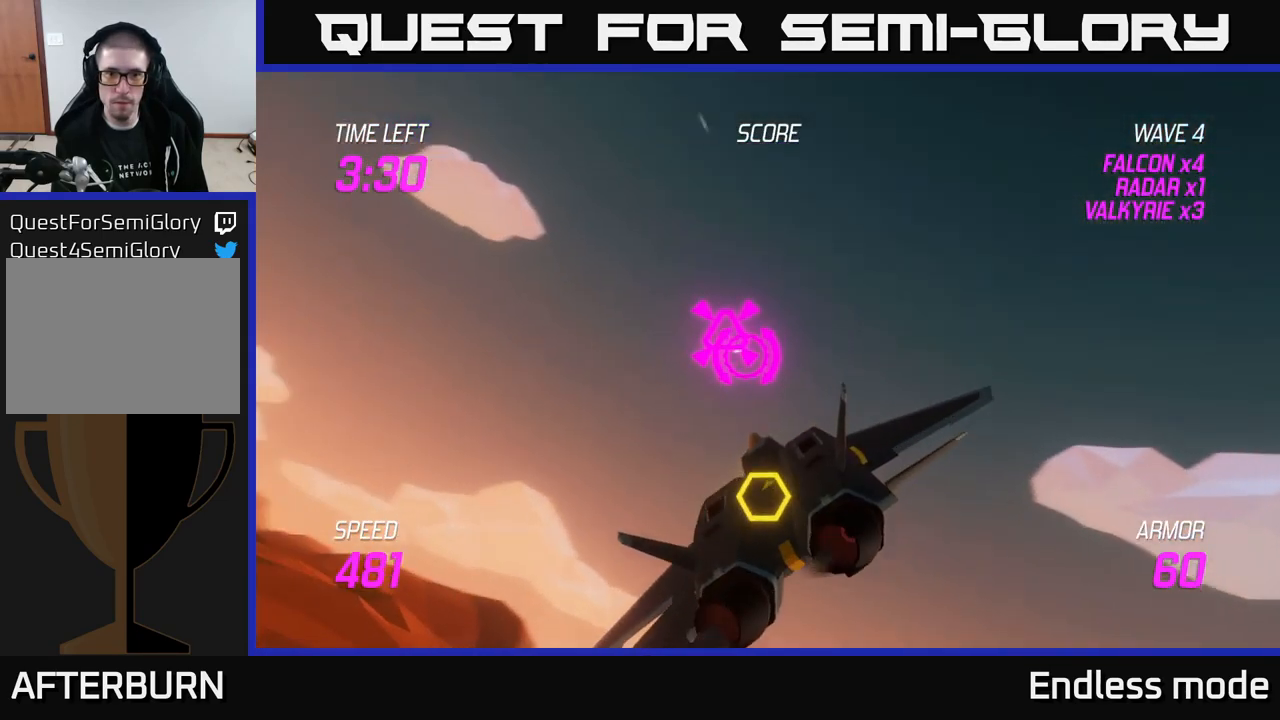
{"buttons": [], "left_stick": "up-left", "right_stick": "center", "events": [[17, "R2", "down"], [133, "R2", "up"], [166, "left_stick", "down-right"], [333, "left_stick", "left"], [466, "left_stick", "up-left"]]}
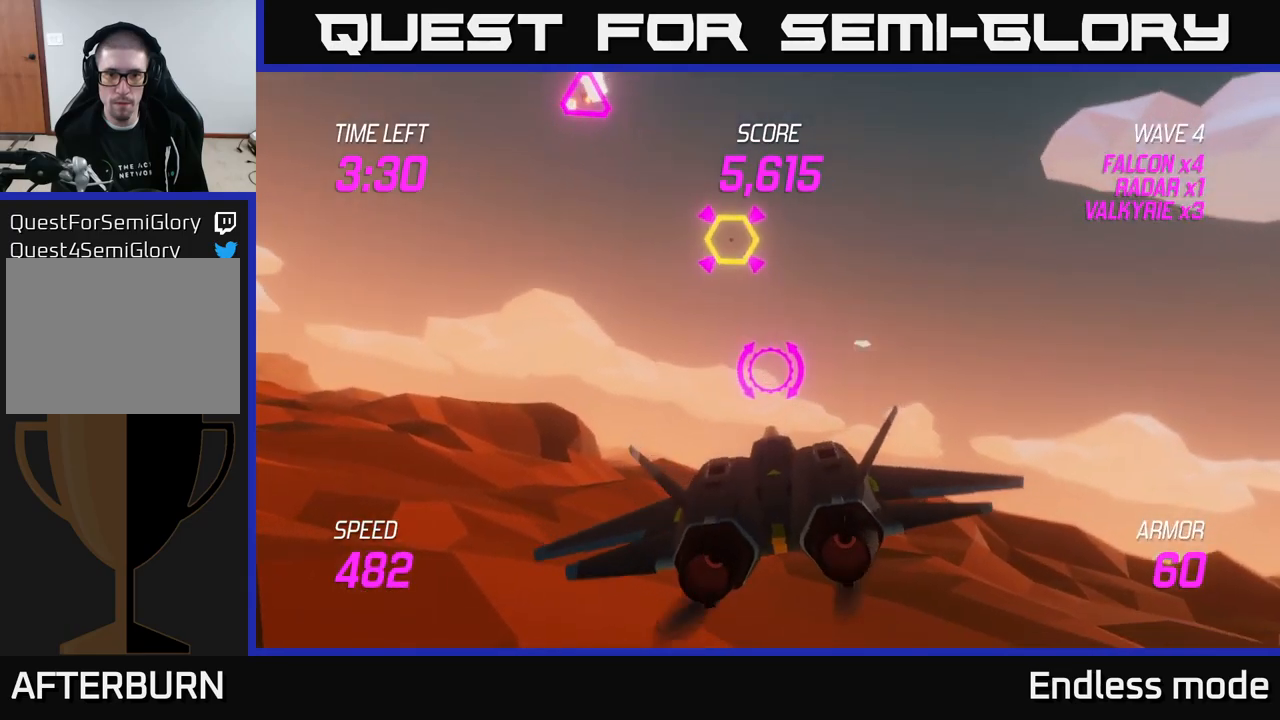
{"buttons": ["R2"], "left_stick": "up-left", "right_stick": "center", "events": [[84, "R2", "down"], [184, "R2", "up"], [200, "left_stick", "center"], [267, "R2", "down"], [400, "R2", "up"], [450, "left_stick", "up-left"], [484, "R2", "down"]]}